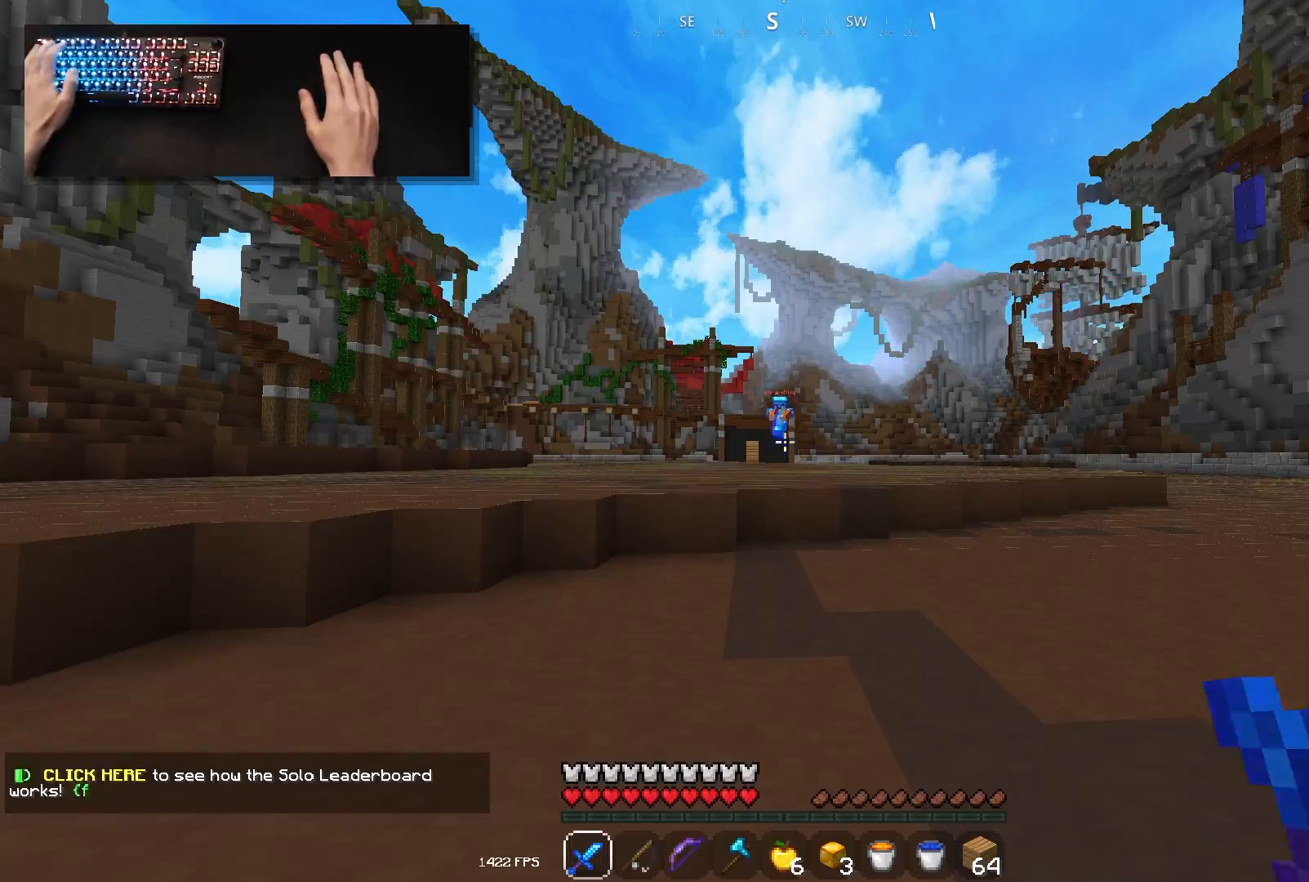
Gameplay with keyboard and mouse; each line is a JSON object with the keys and mouse buttons held at the frame after it. "events" lists presses ("down") and releases ("up") of "a", "d", "s", "space", "w", "mouse_left" and "mouse_right" between this image and that frame as [ms after this image, input, new state], when the widget could be followed in between. "mouse_left", "mouse_right" = the "left", "right" buttons of the "mouse" list. No other keys are recorded. Fast repeated clicks can show as one long hold. Mouse movement is not recorded.
{"keys": ["d", "space", "w"], "mouse": [], "events": [[133, "w", "down"], [250, "space", "down"], [417, "d", "down"]]}
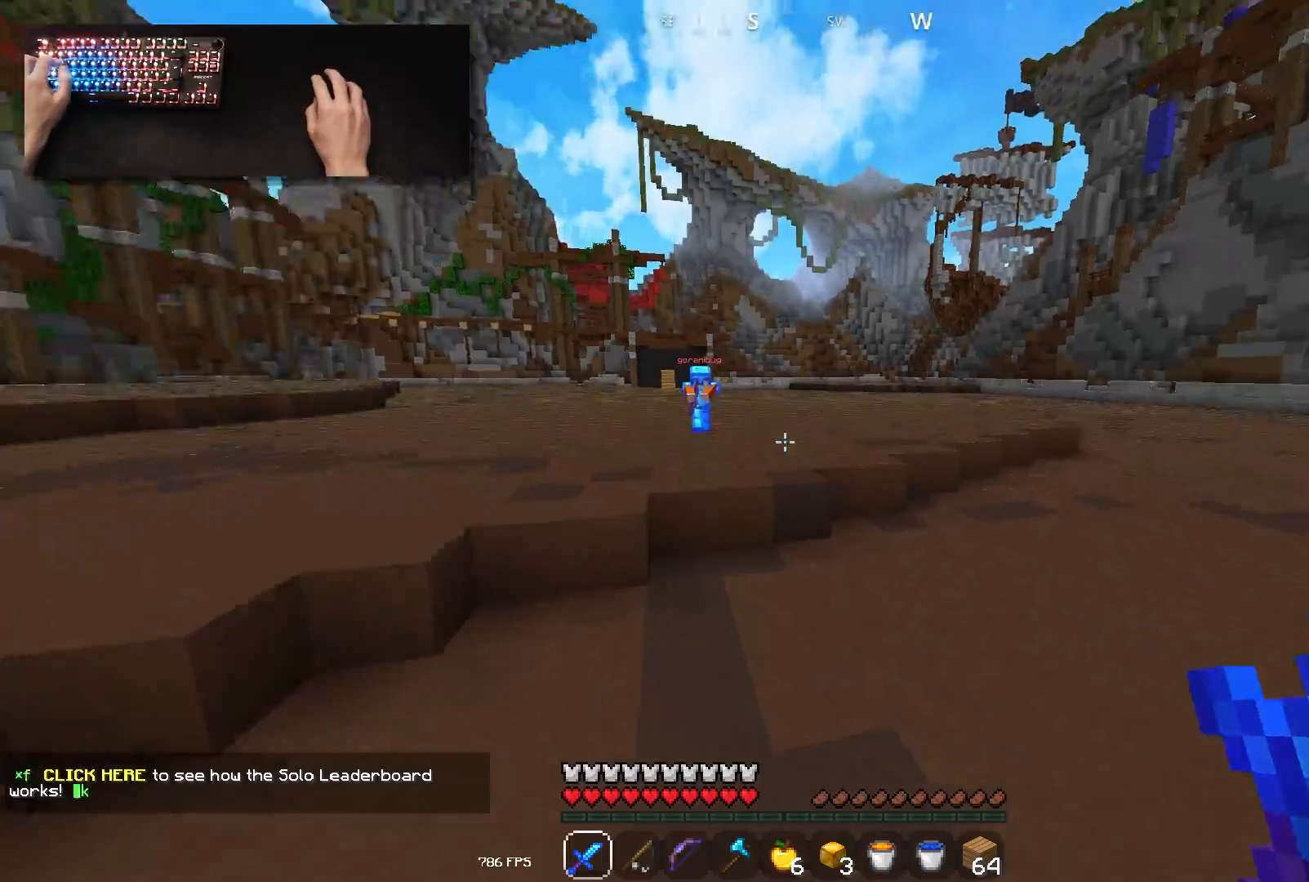
{"keys": ["d", "space", "w"], "mouse": [], "events": [[33, "mouse_left", "down"], [133, "space", "up"], [383, "space", "down"], [417, "mouse_left", "up"]]}
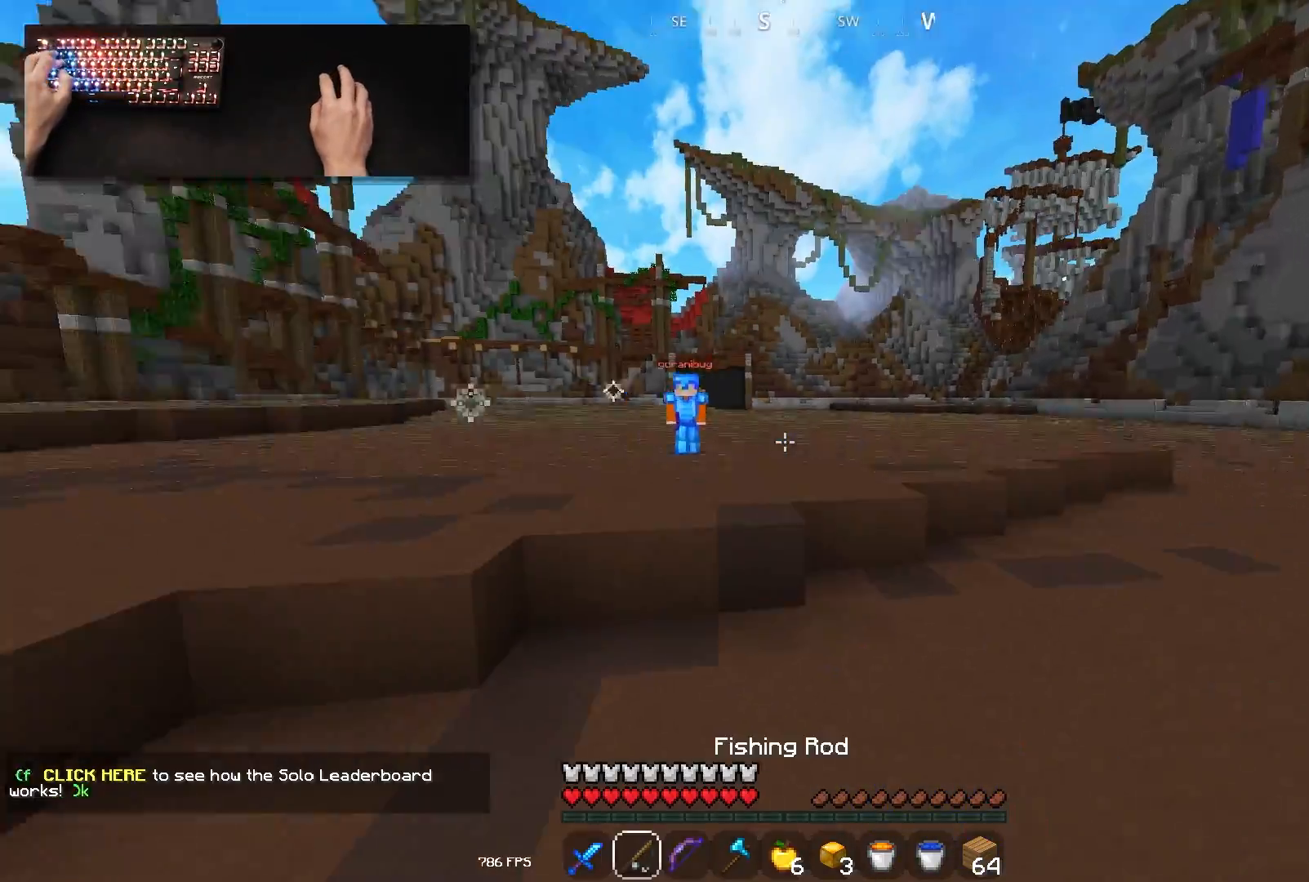
{"keys": ["a", "w"], "mouse": ["right"], "events": [[200, "w", "up"], [267, "a", "down"], [333, "mouse_right", "down"], [333, "space", "up"], [417, "w", "down"], [500, "d", "up"]]}
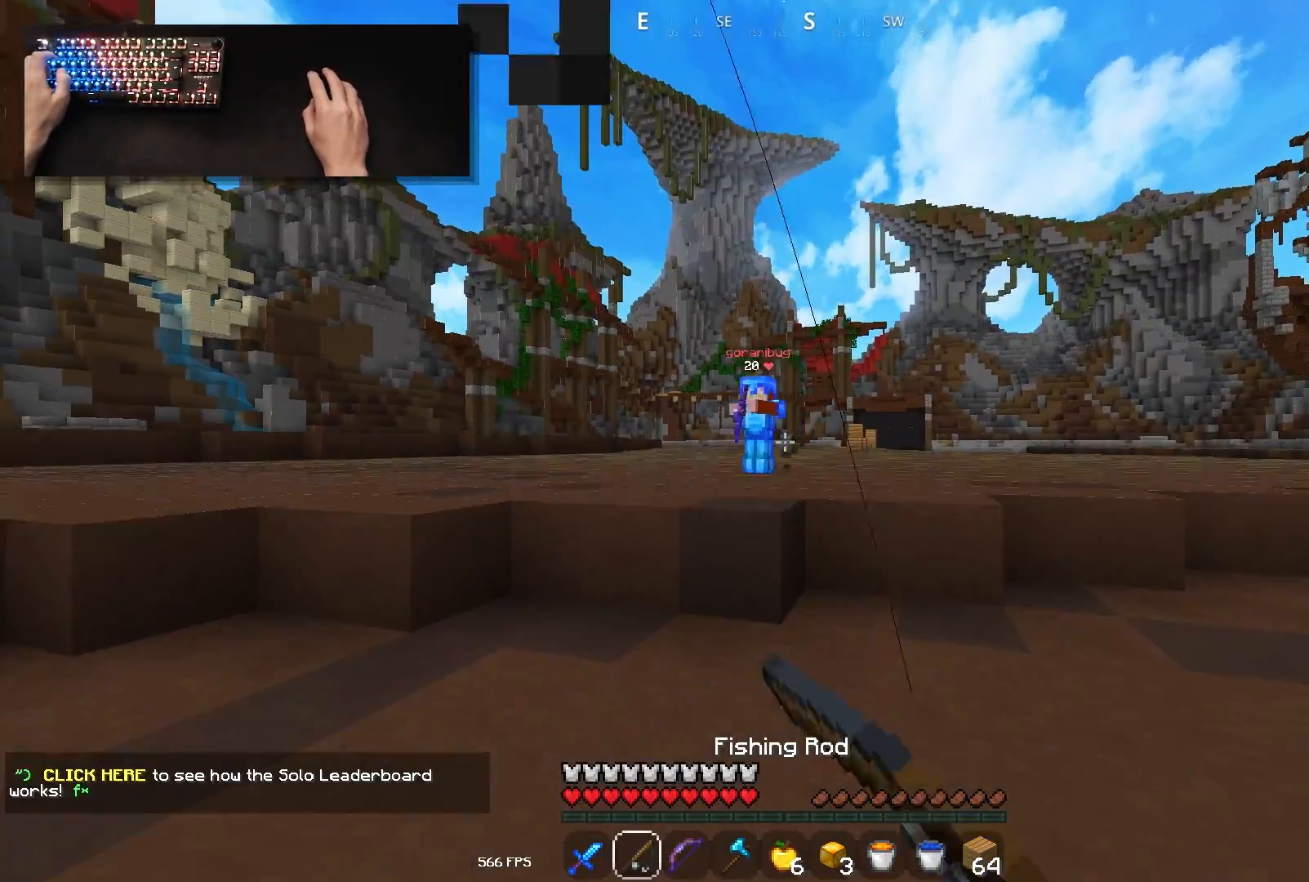
{"keys": ["a", "w"], "mouse": ["right"], "events": [[50, "mouse_right", "up"], [333, "mouse_right", "down"]]}
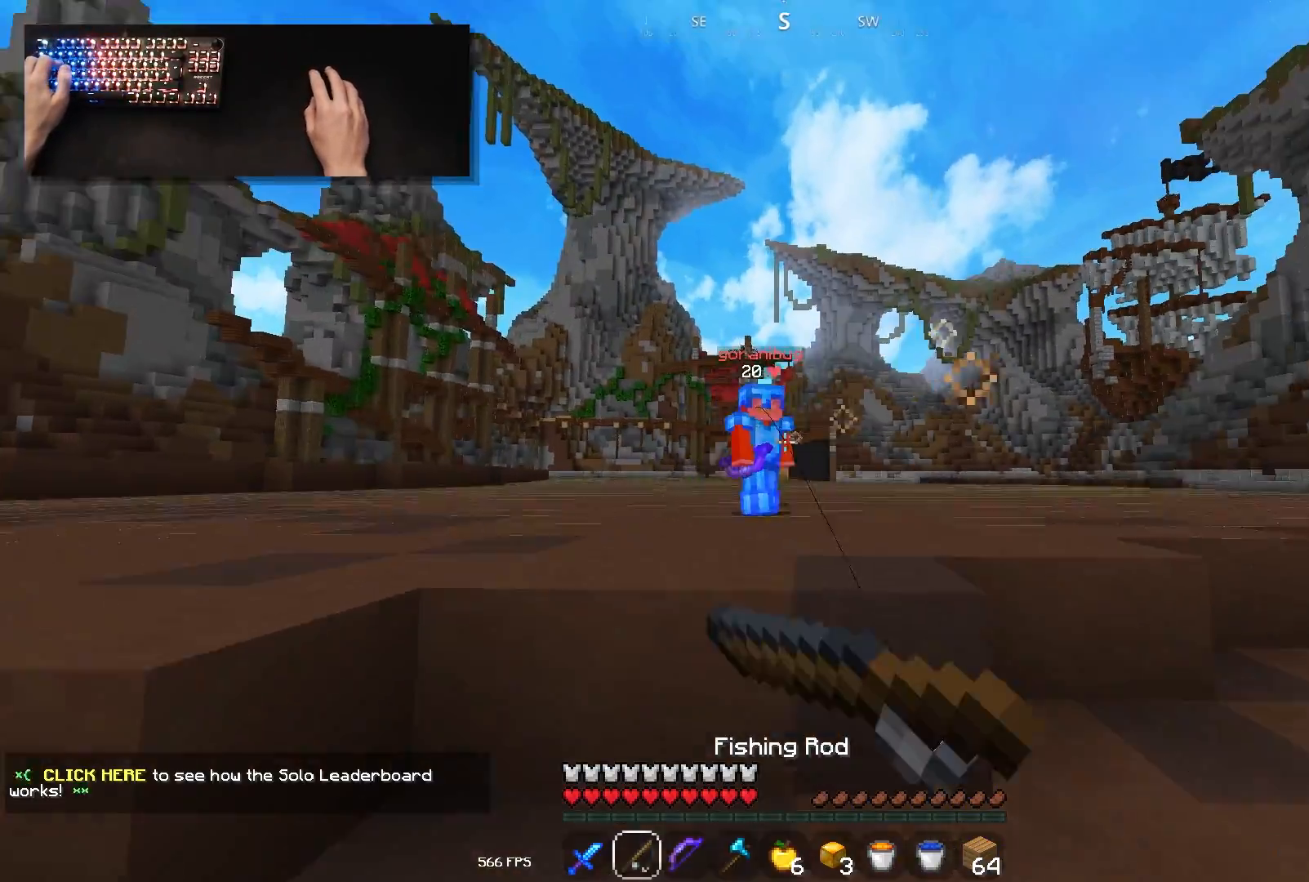
{"keys": ["d", "w"], "mouse": [], "events": [[167, "space", "down"], [250, "mouse_right", "up"], [400, "a", "up"], [417, "d", "down"], [417, "space", "up"]]}
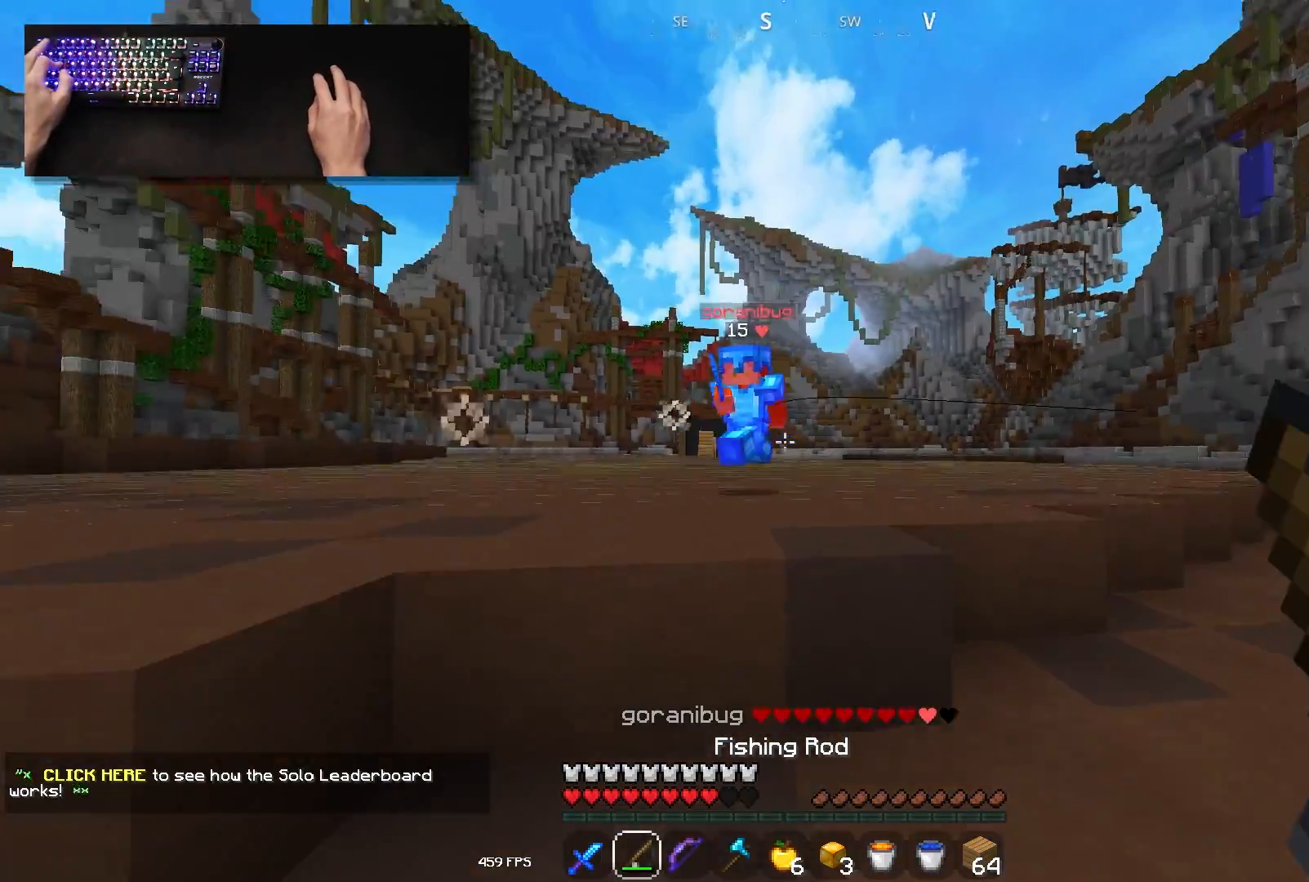
{"keys": ["d", "space", "w"], "mouse": ["left"], "events": [[200, "space", "down"], [267, "d", "up"], [317, "d", "down"], [417, "mouse_left", "down"]]}
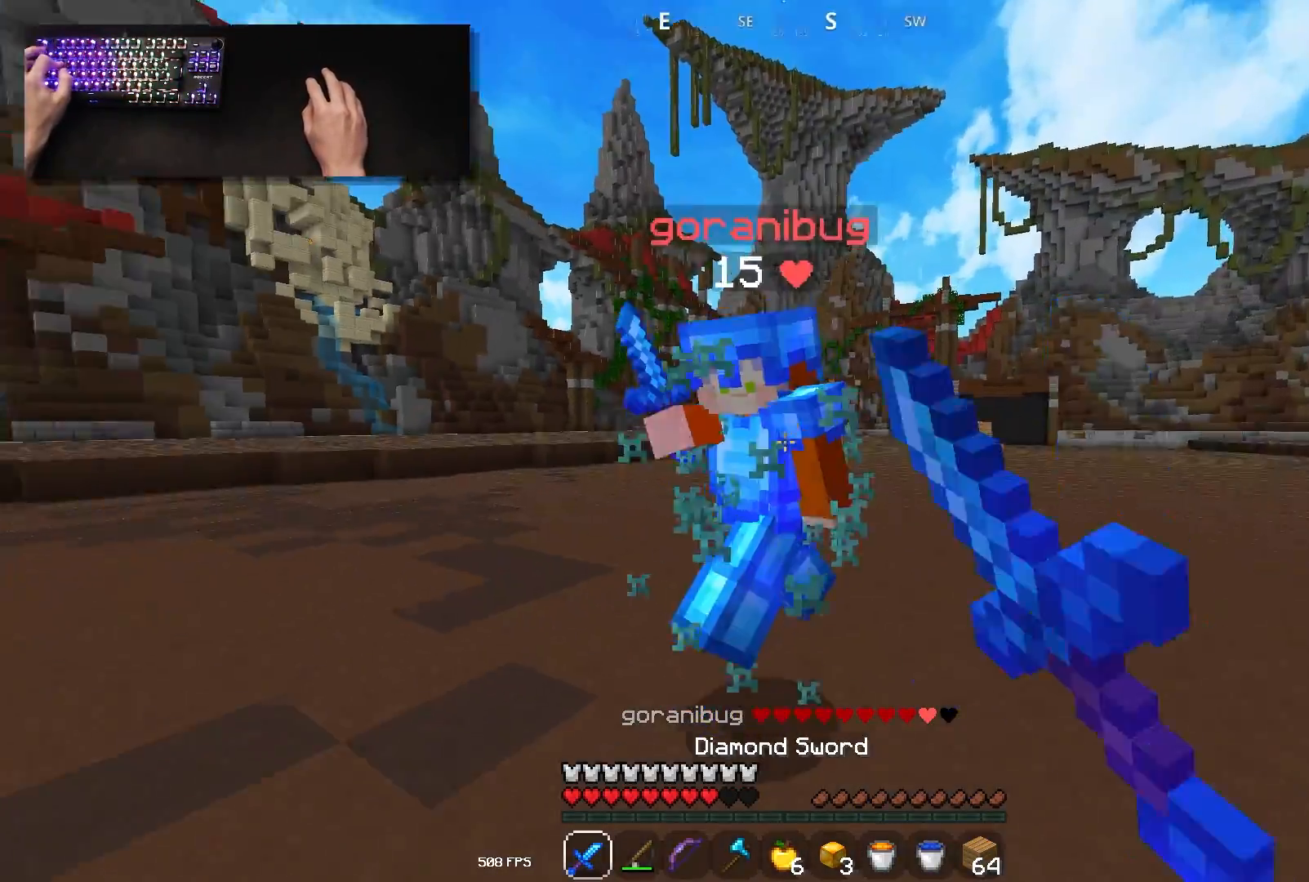
{"keys": ["d", "w"], "mouse": ["left"], "events": [[83, "space", "up"], [233, "w", "up"], [483, "w", "down"]]}
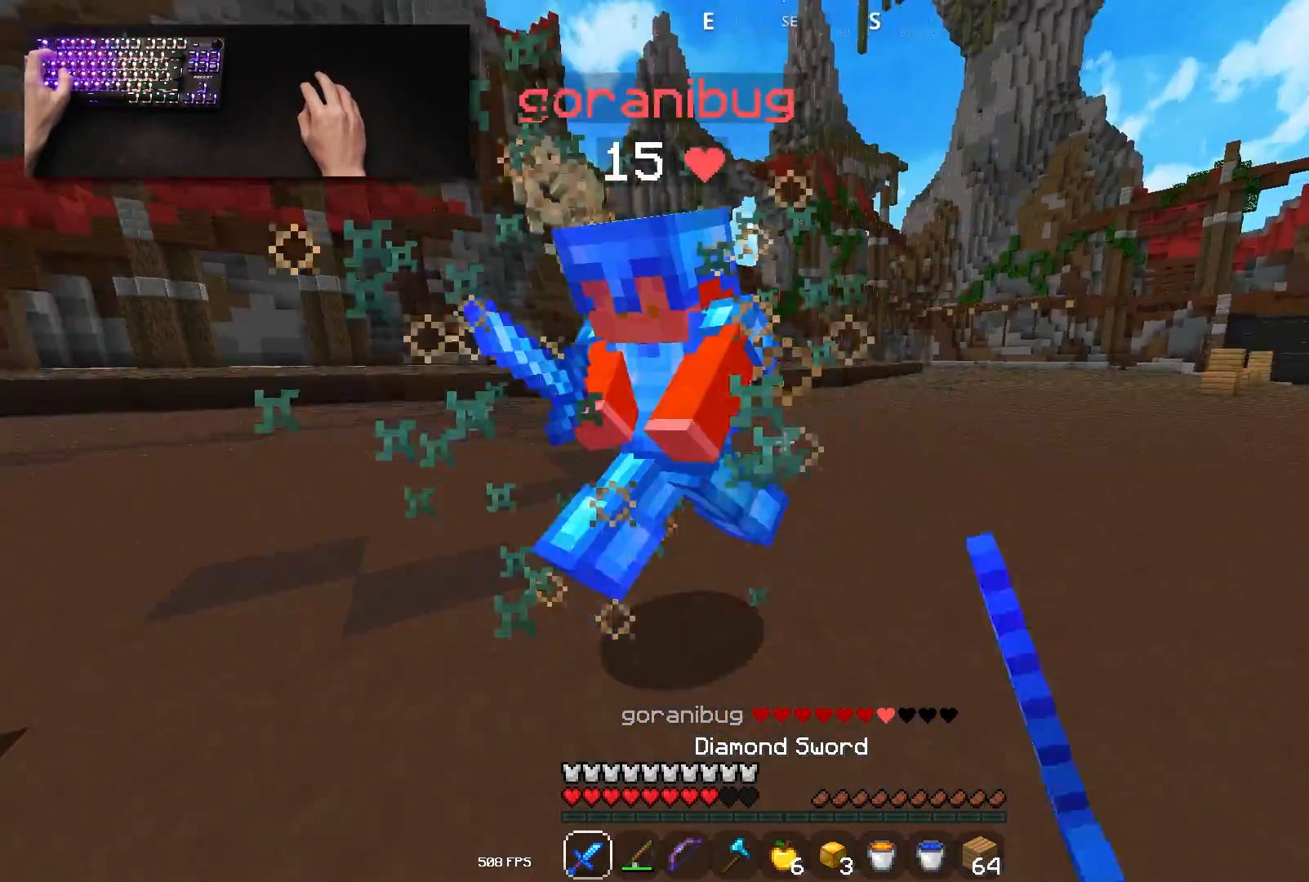
{"keys": ["d", "w"], "mouse": ["left"], "events": []}
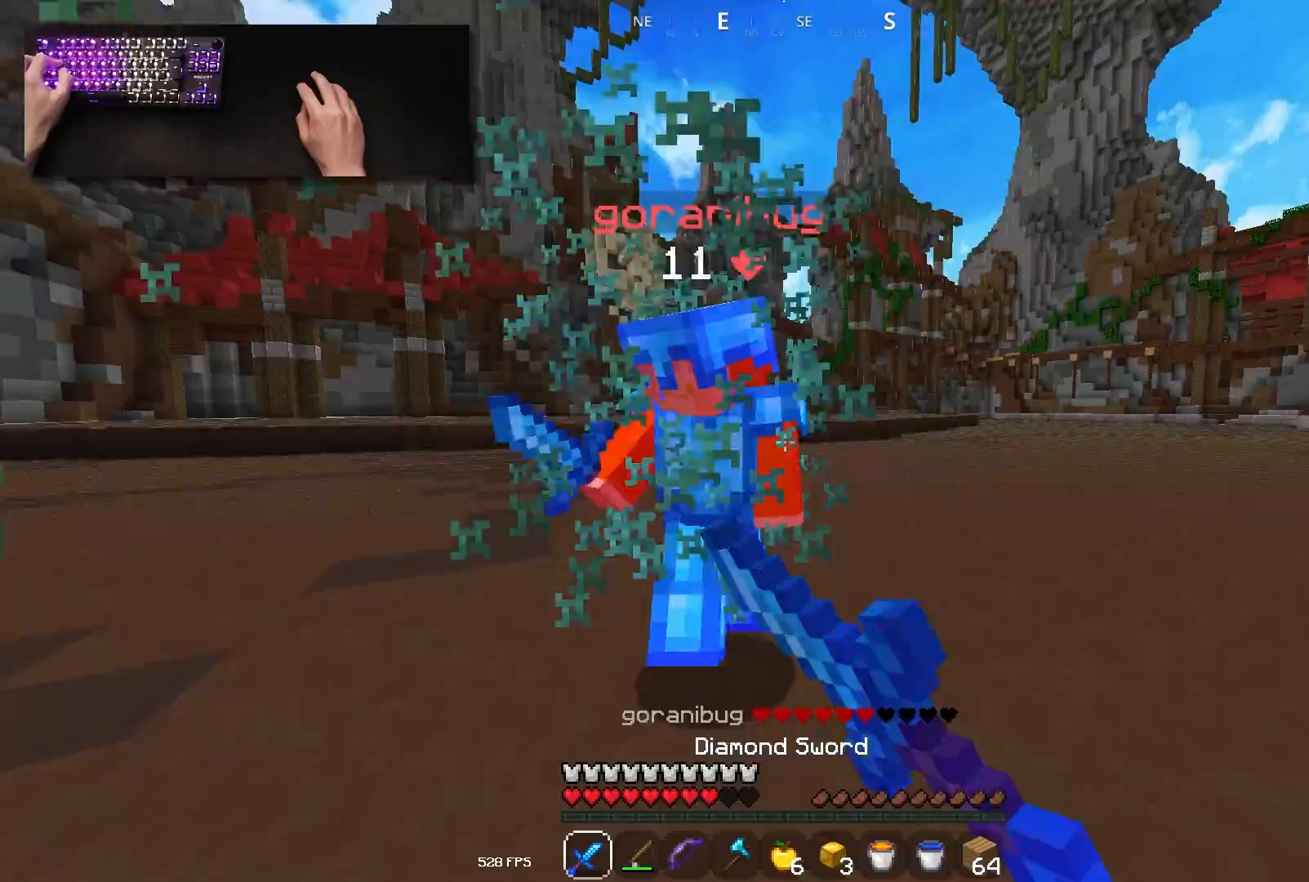
{"keys": ["a", "w"], "mouse": ["left"], "events": [[33, "a", "down"], [117, "d", "up"], [300, "s", "down"], [500, "s", "up"]]}
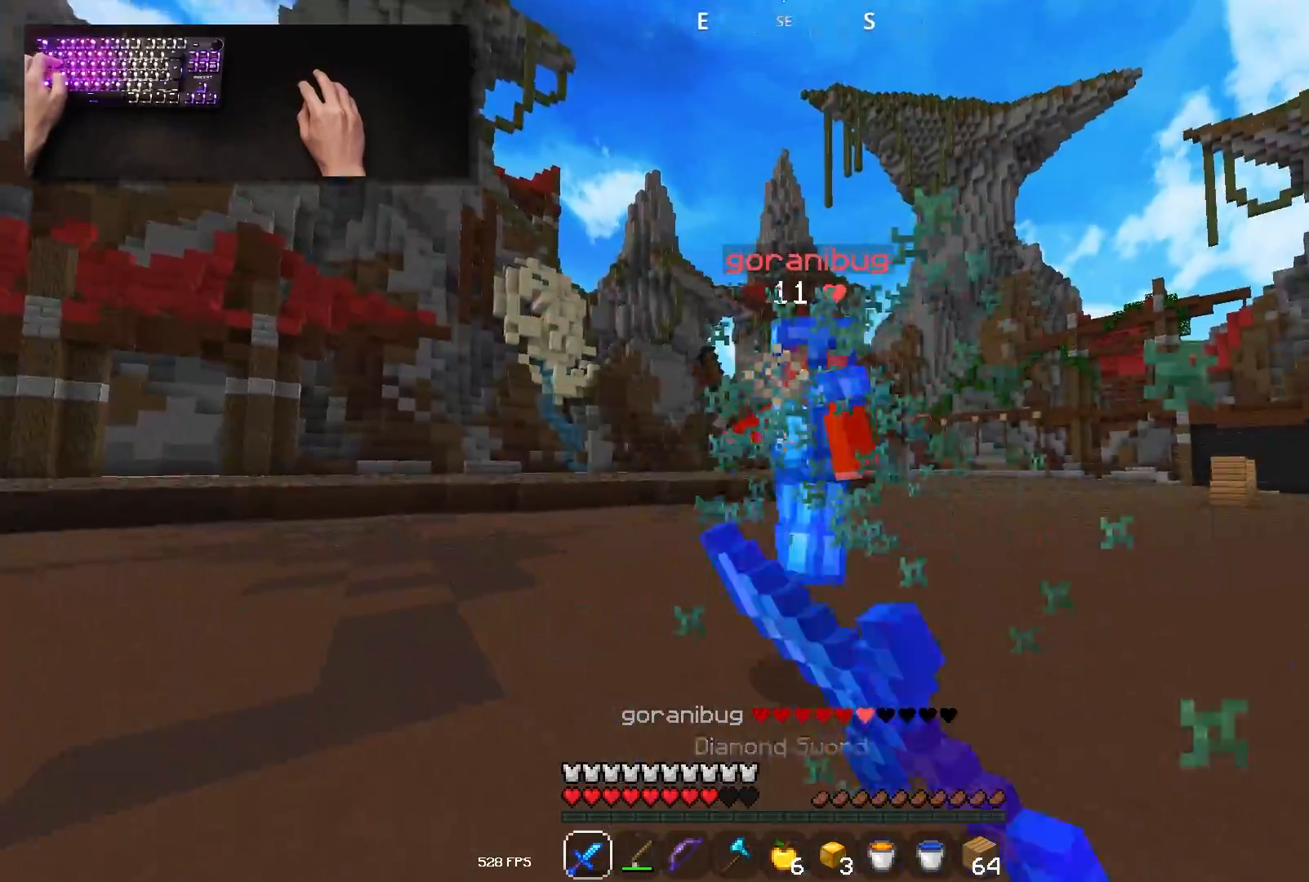
{"keys": ["w"], "mouse": ["left"], "events": [[350, "a", "up"]]}
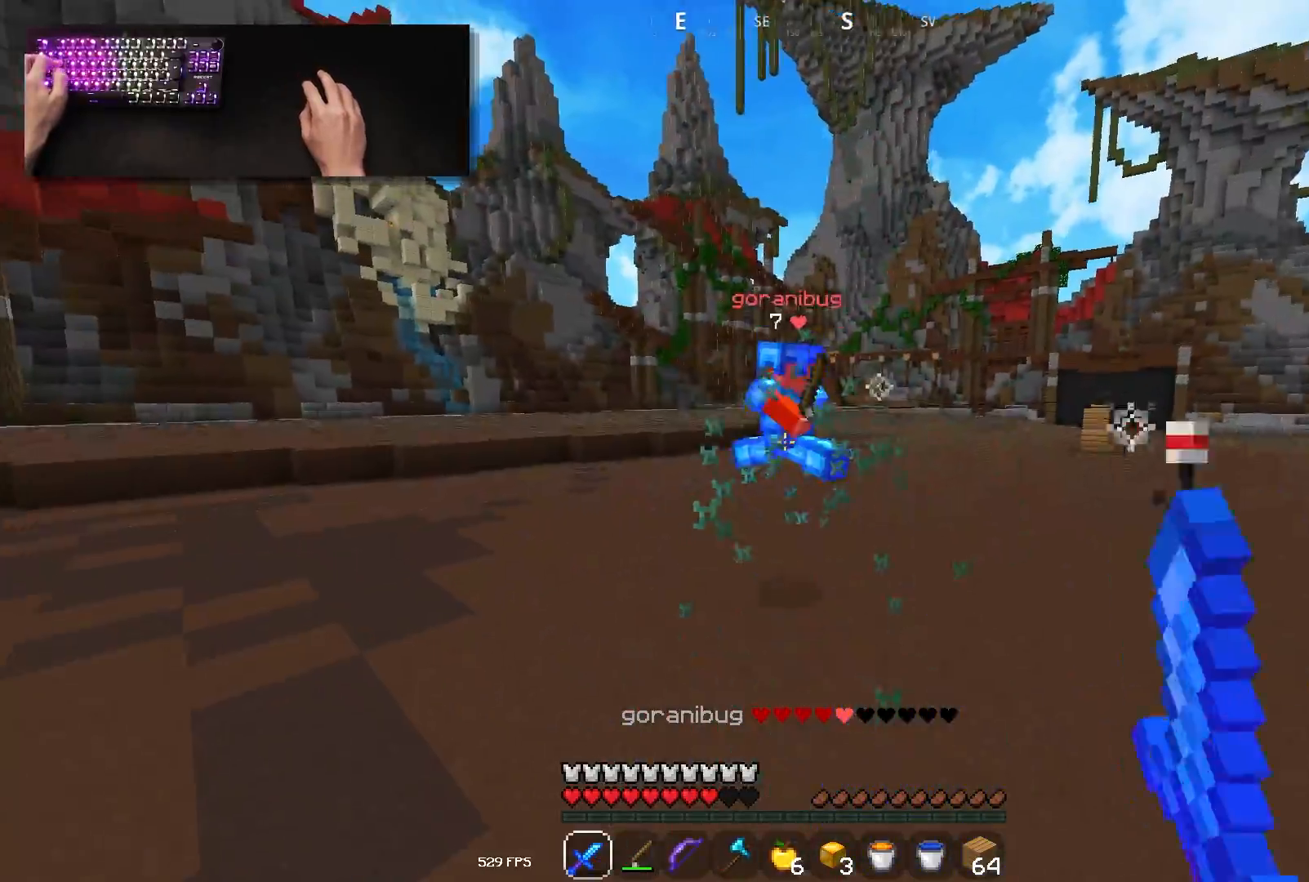
{"keys": ["a", "w"], "mouse": ["left"], "events": [[217, "a", "down"]]}
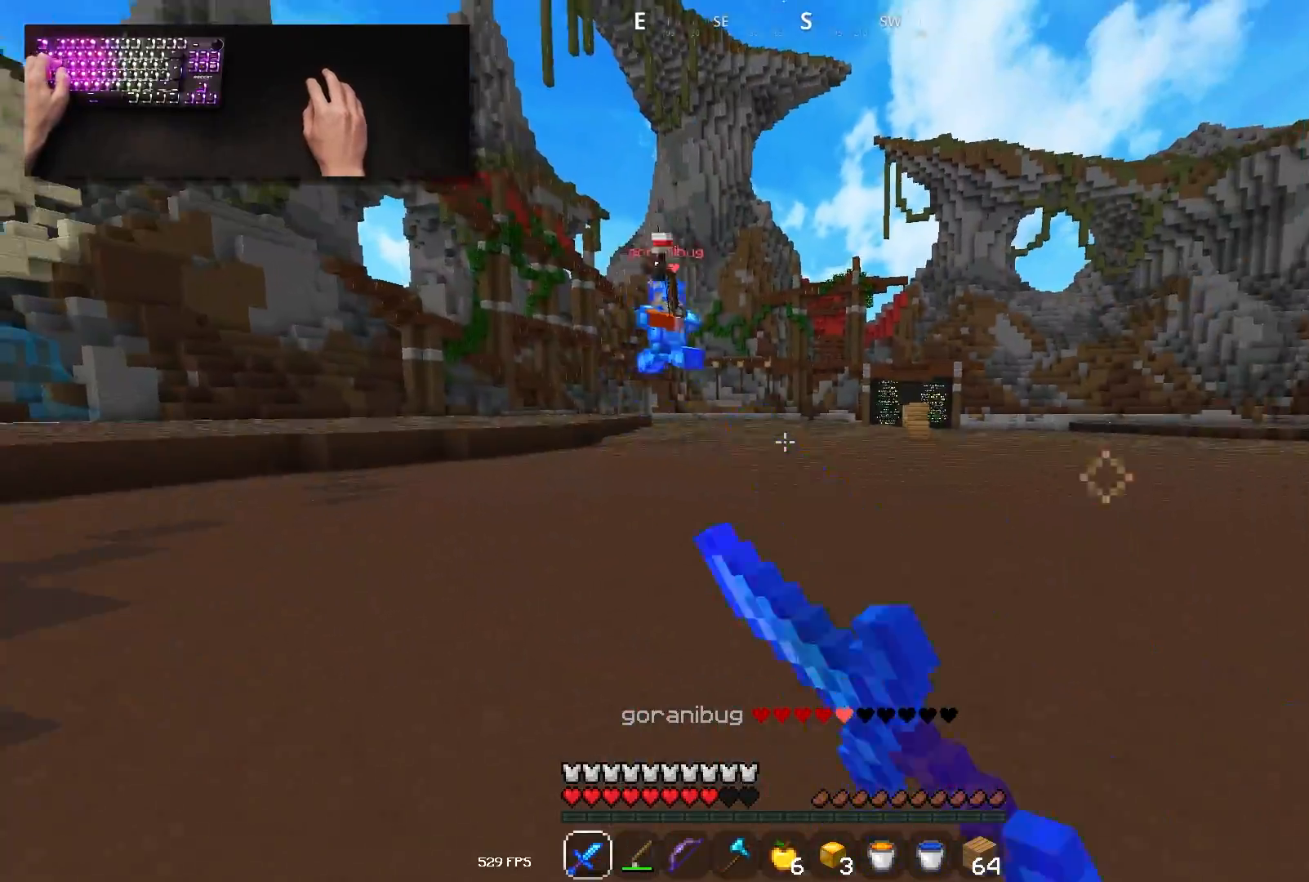
{"keys": ["space", "w"], "mouse": ["right"], "events": [[250, "mouse_left", "up"], [267, "space", "down"], [467, "a", "up"], [467, "mouse_right", "down"]]}
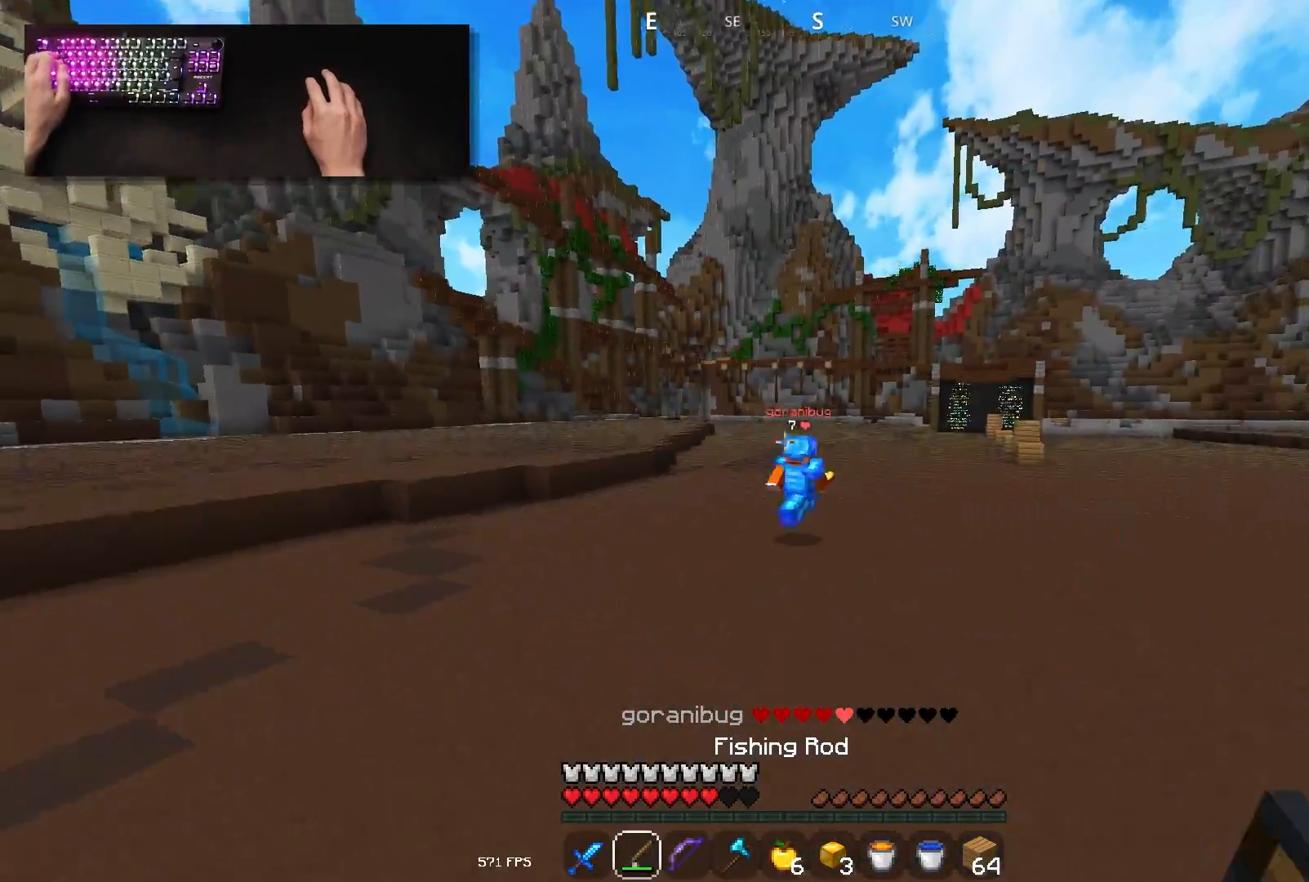
{"keys": ["a", "space", "w"], "mouse": ["right"], "events": [[100, "a", "down"], [100, "space", "up"], [183, "mouse_right", "up"], [383, "space", "down"], [417, "a", "up"], [417, "mouse_right", "down"], [467, "a", "down"]]}
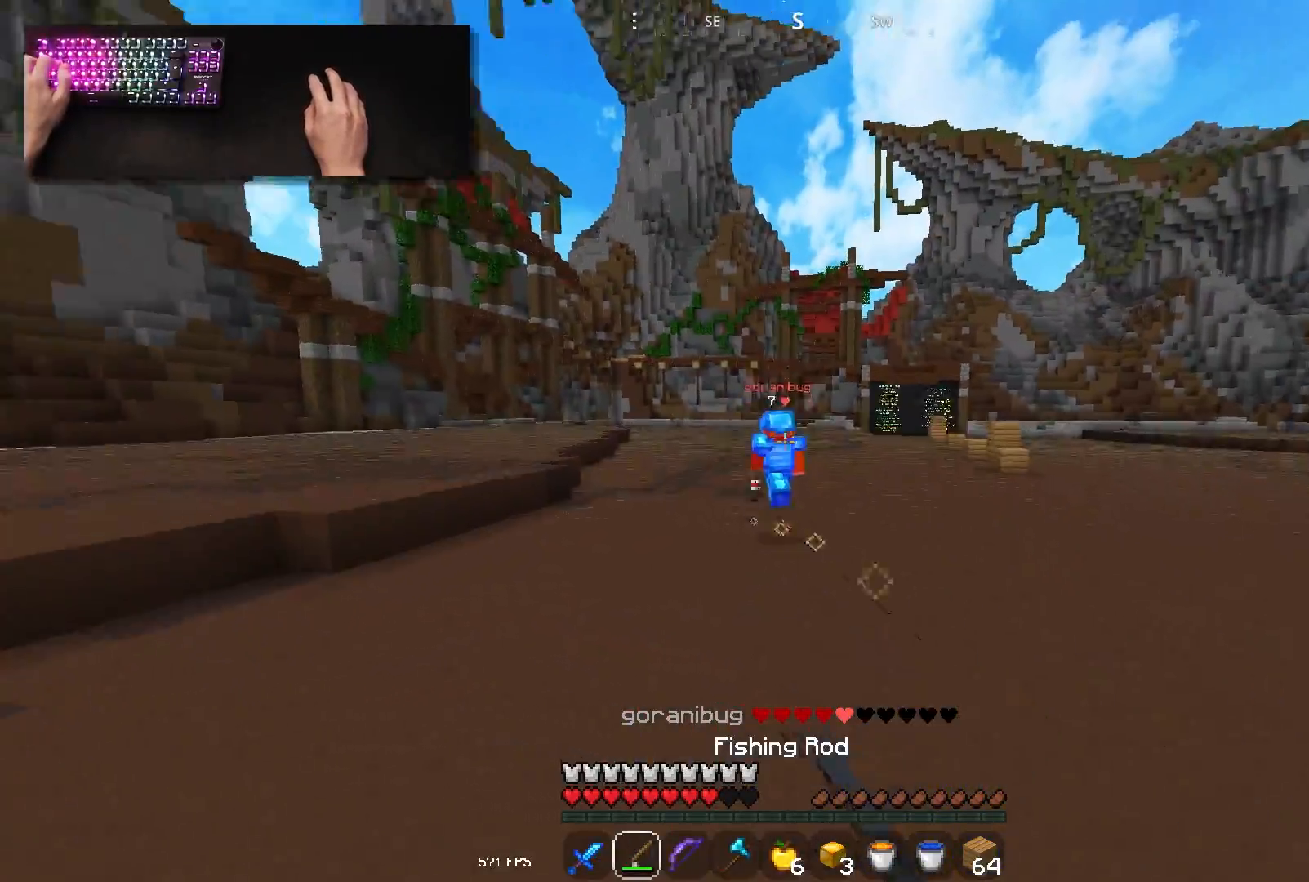
{"keys": ["w"], "mouse": ["left"], "events": [[17, "mouse_right", "up"], [100, "space", "up"], [150, "mouse_right", "down"], [200, "space", "down"], [333, "a", "up"], [383, "mouse_right", "up"], [483, "mouse_left", "down"], [483, "space", "up"]]}
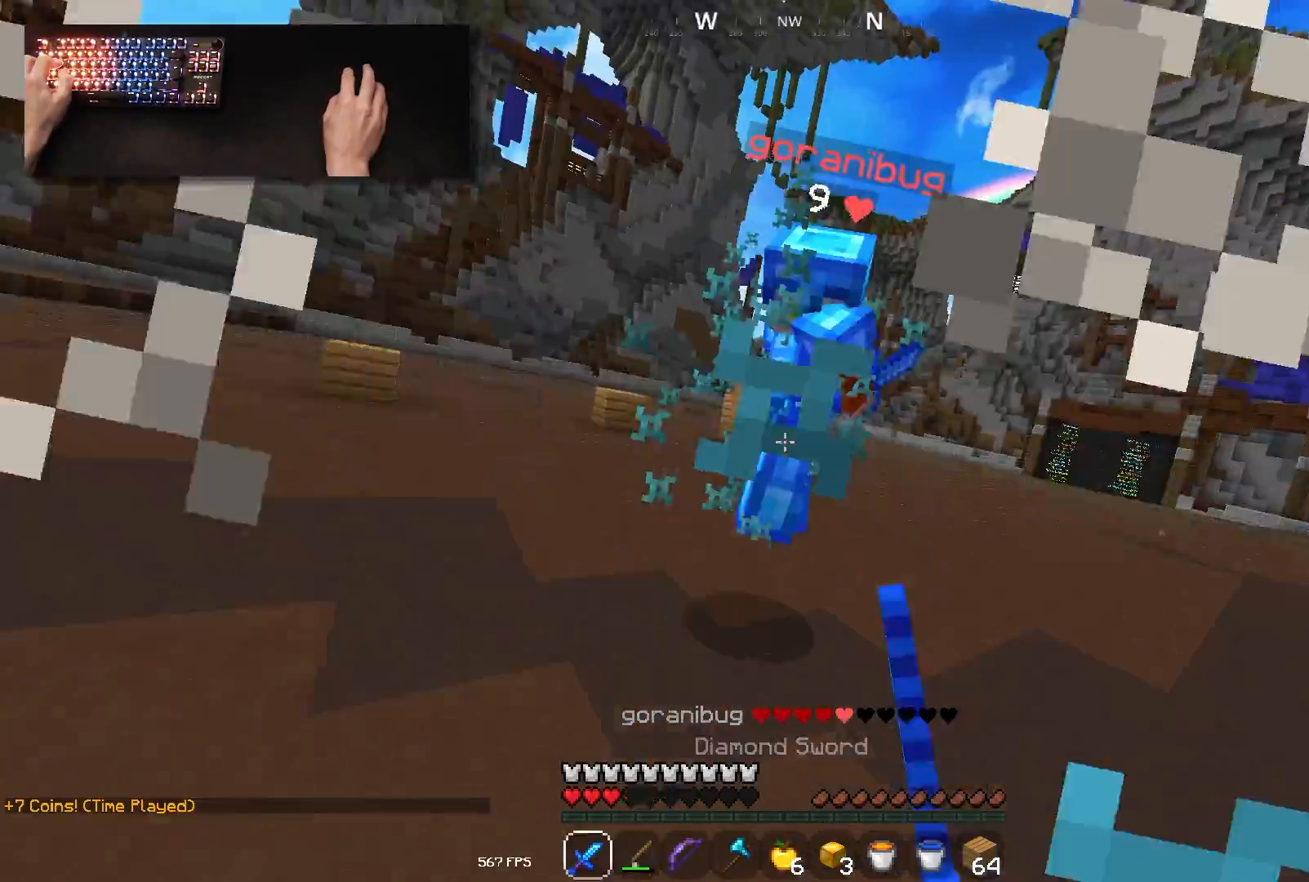
{"keys": ["a", "s"], "mouse": ["left"], "events": [[150, "a", "down"], [333, "w", "up"], [383, "s", "down"]]}
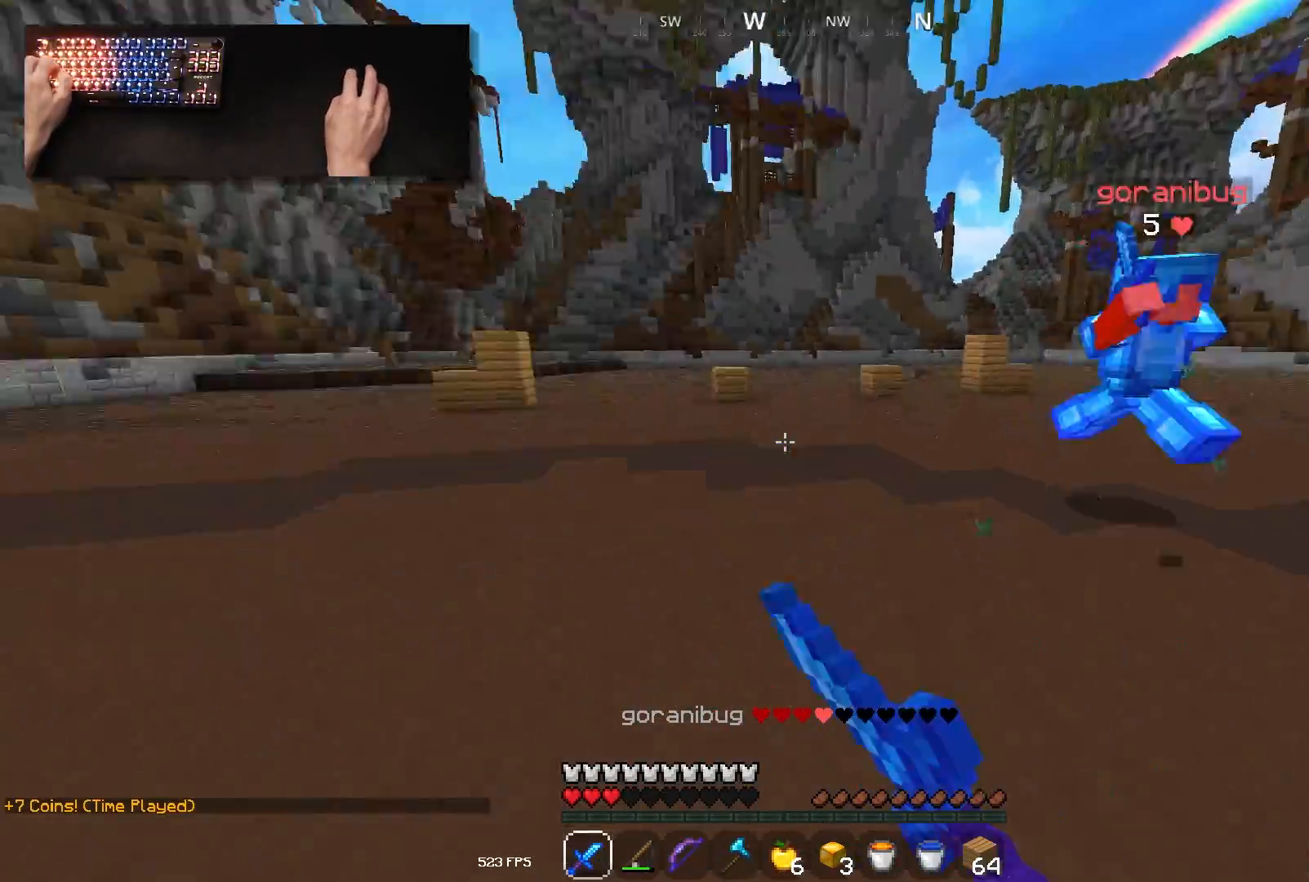
{"keys": ["space", "w"], "mouse": [], "events": [[100, "s", "up"], [117, "w", "down"], [233, "mouse_left", "up"], [250, "space", "down"], [450, "a", "up"]]}
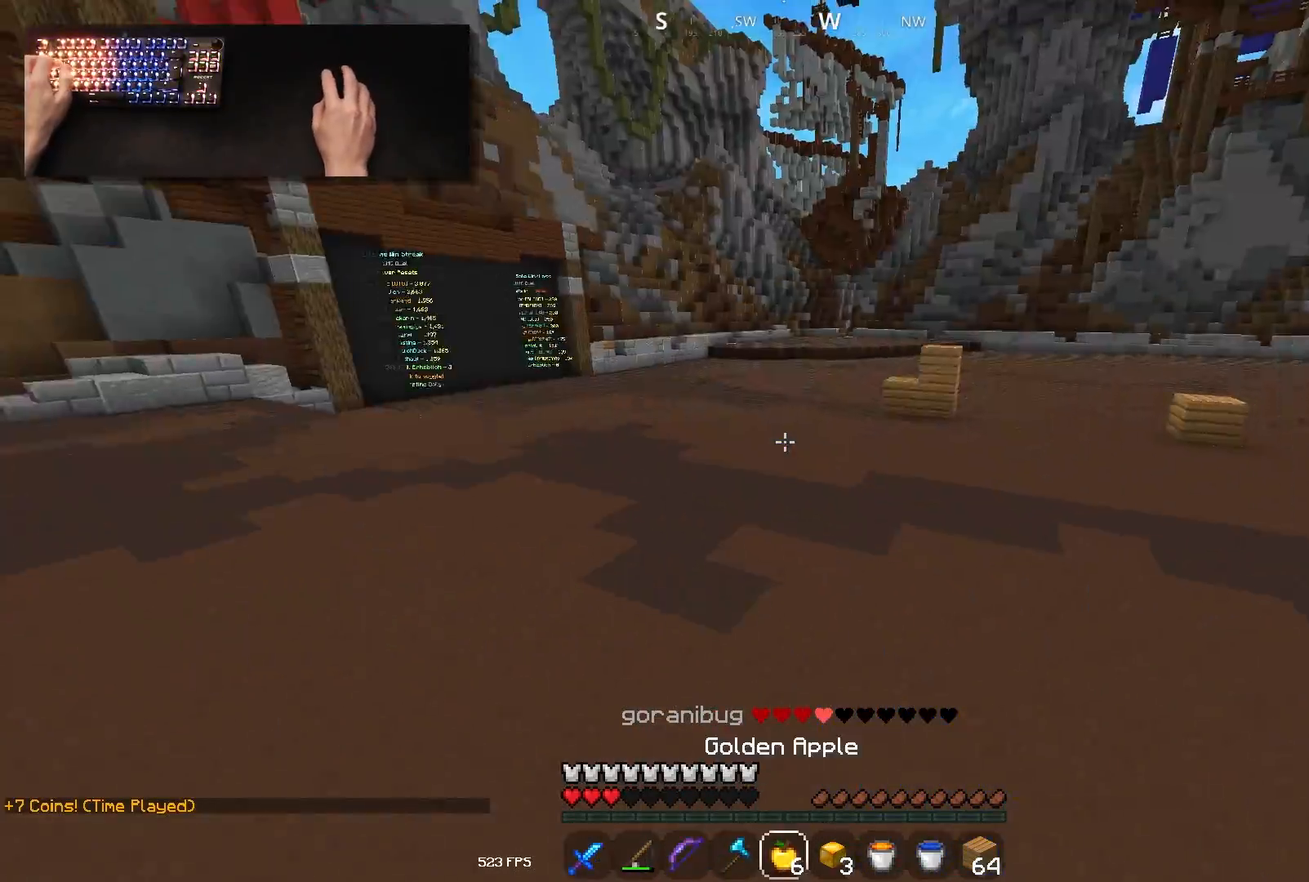
{"keys": ["space", "w"], "mouse": [], "events": [[83, "mouse_right", "down"], [150, "space", "up"], [317, "mouse_right", "up"], [317, "space", "down"]]}
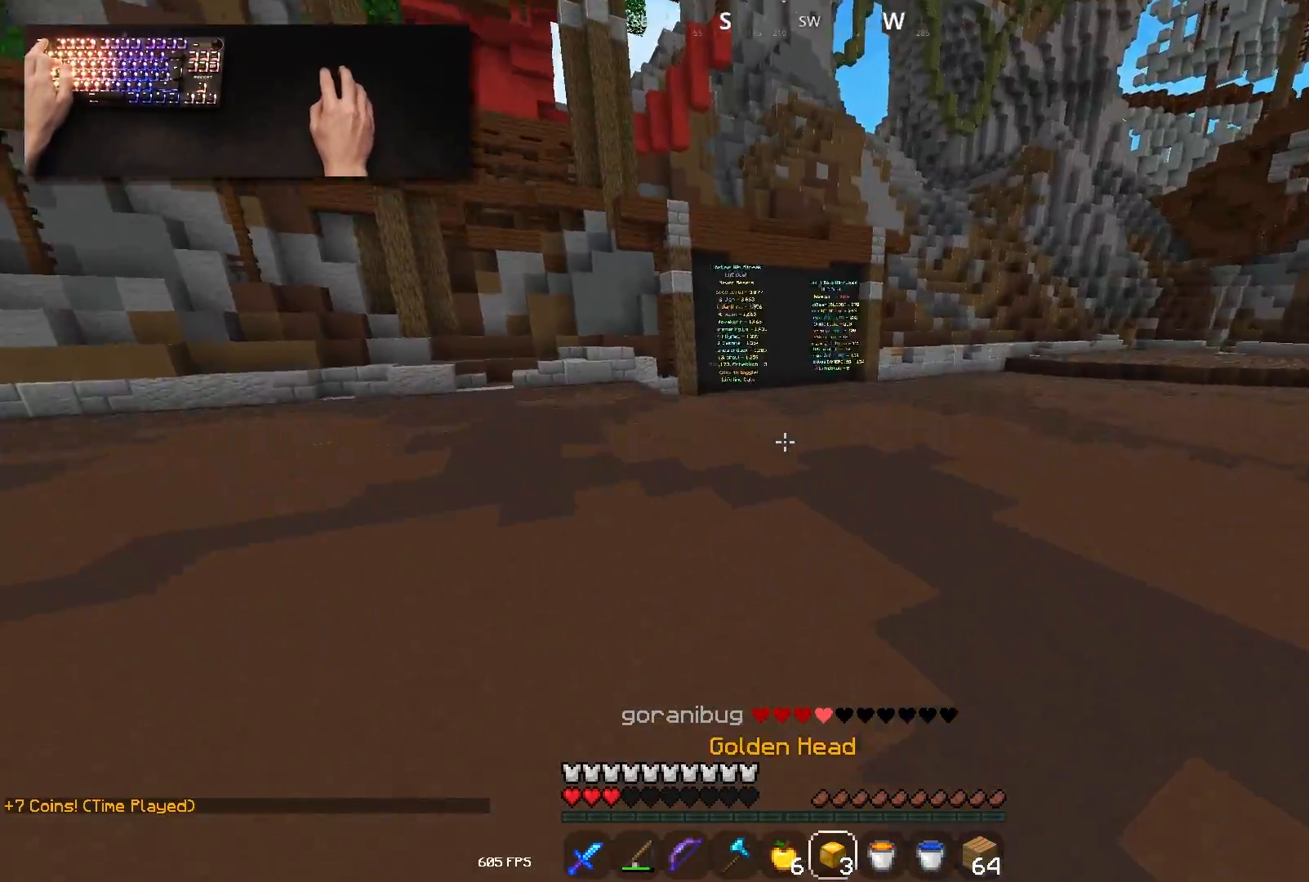
{"keys": ["d", "w"], "mouse": ["left"], "events": [[17, "mouse_right", "down"], [150, "d", "down"], [150, "mouse_right", "up"], [150, "space", "up"], [317, "mouse_left", "down"]]}
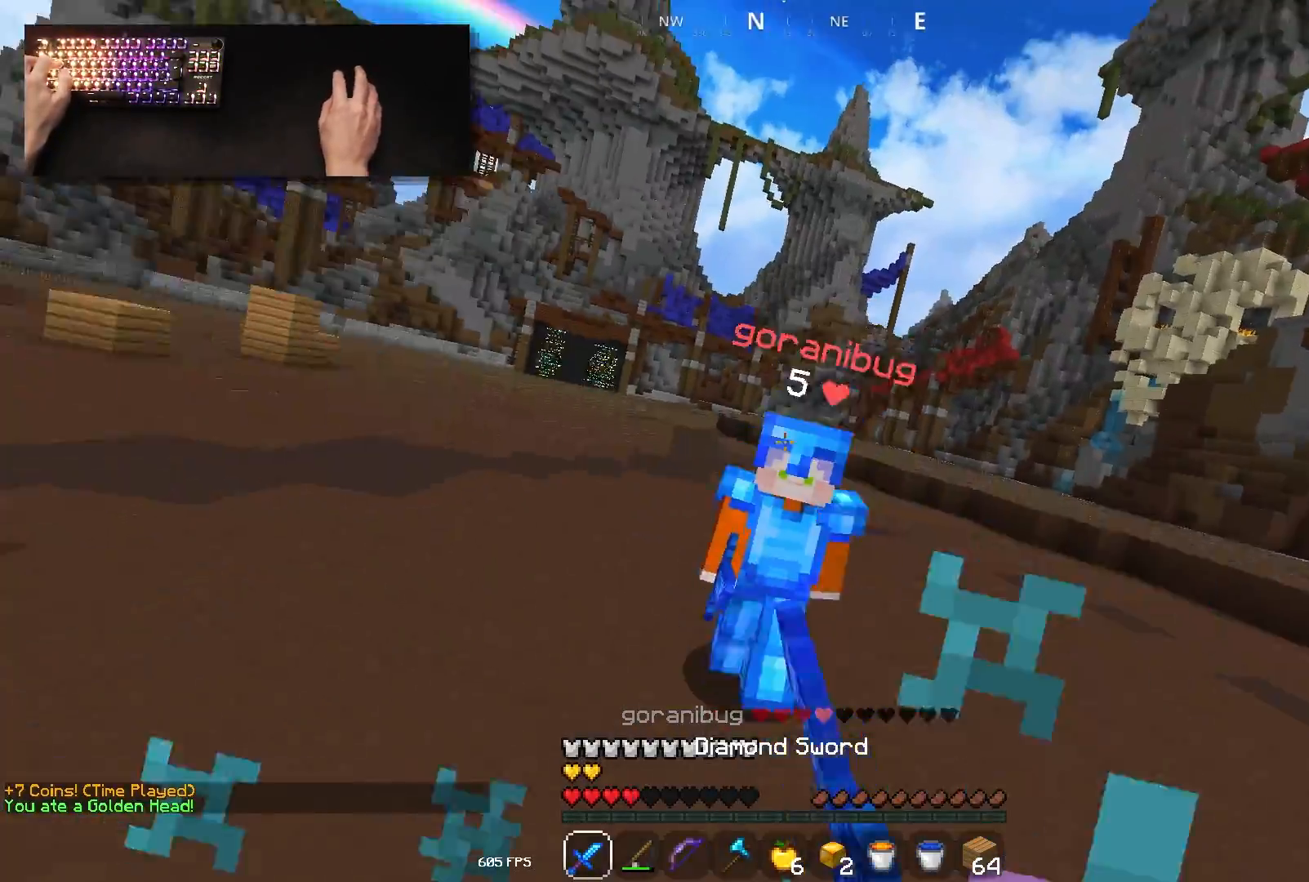
{"keys": ["d", "w"], "mouse": ["left"], "events": []}
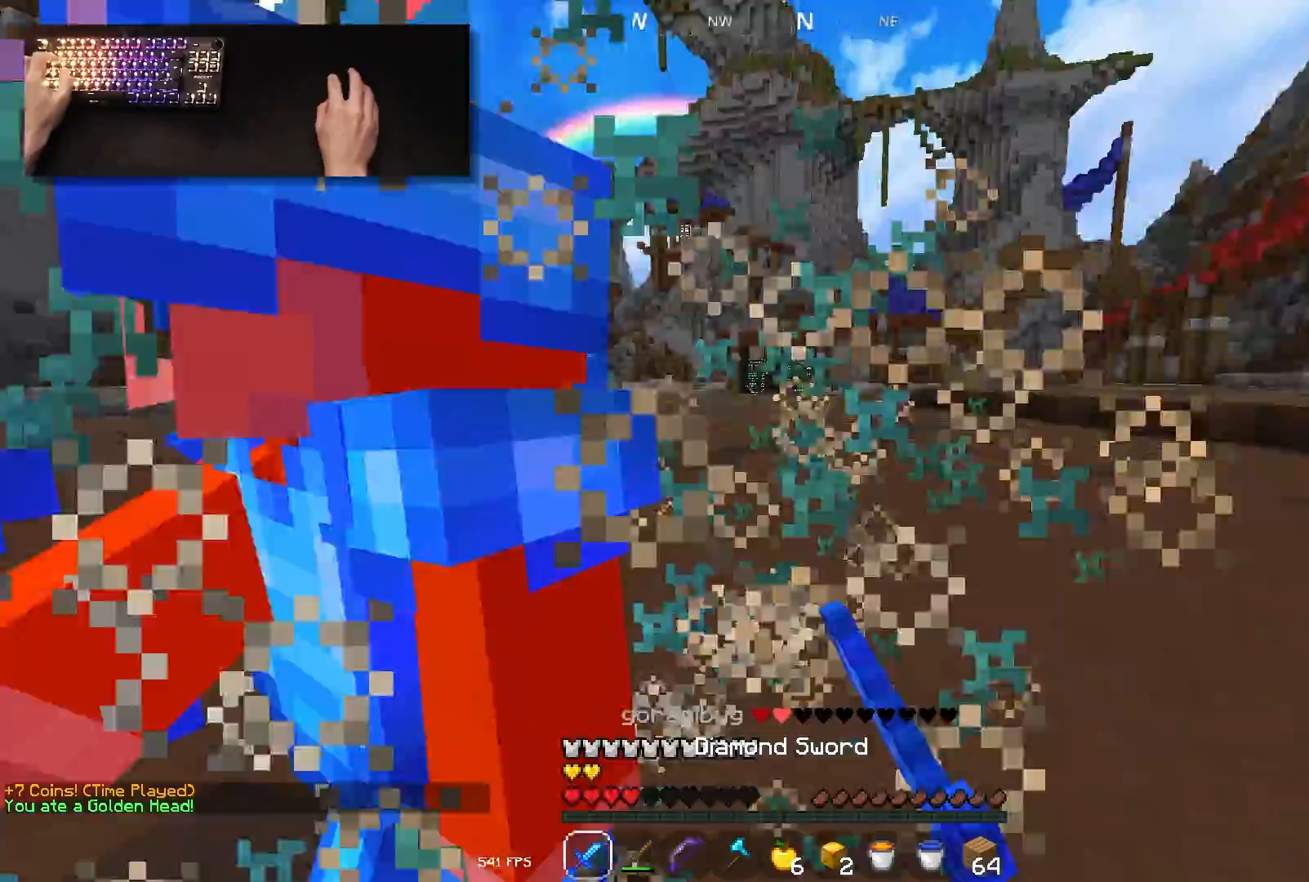
{"keys": ["d", "w"], "mouse": ["left"], "events": [[67, "w", "up"], [217, "w", "down"]]}
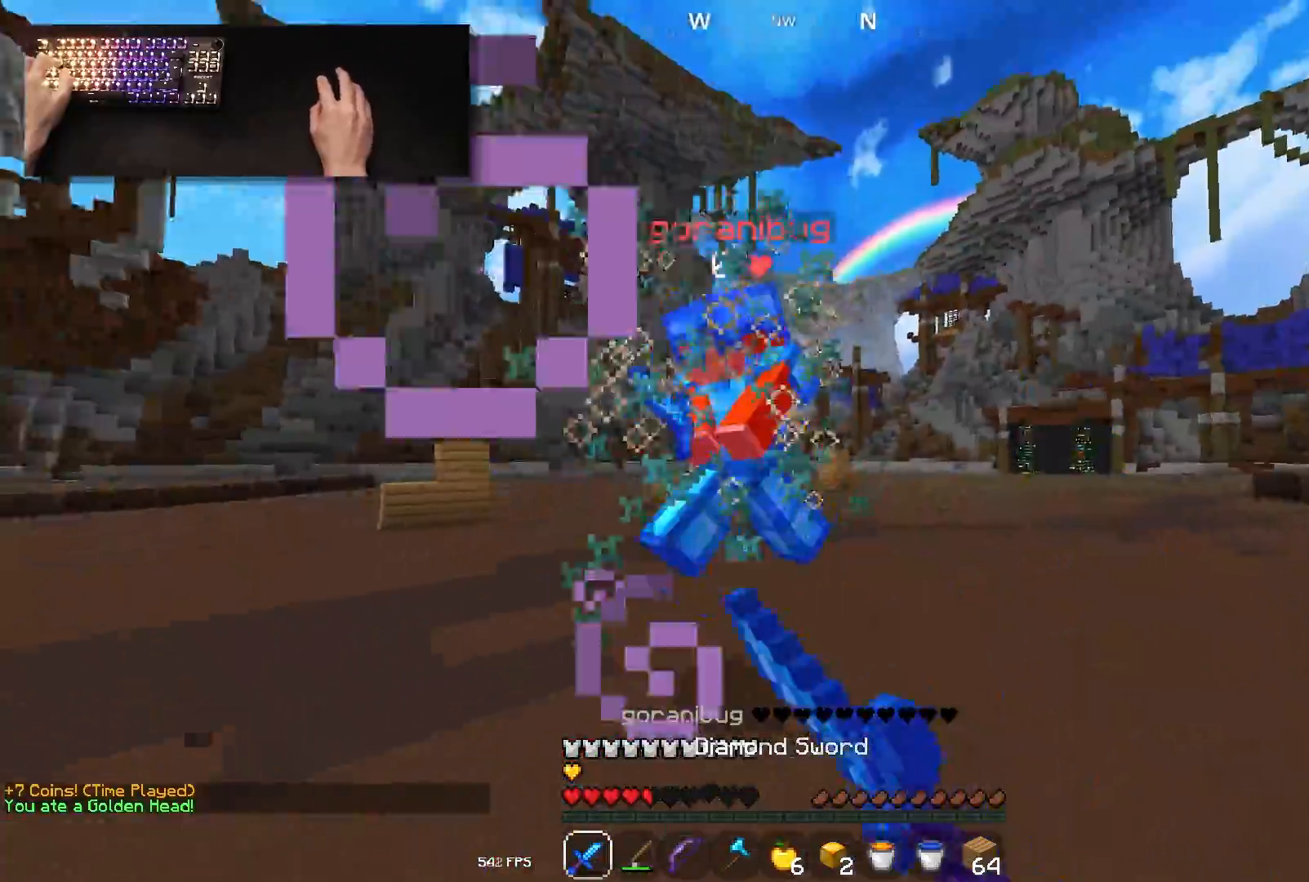
{"keys": ["d", "w"], "mouse": ["left"], "events": []}